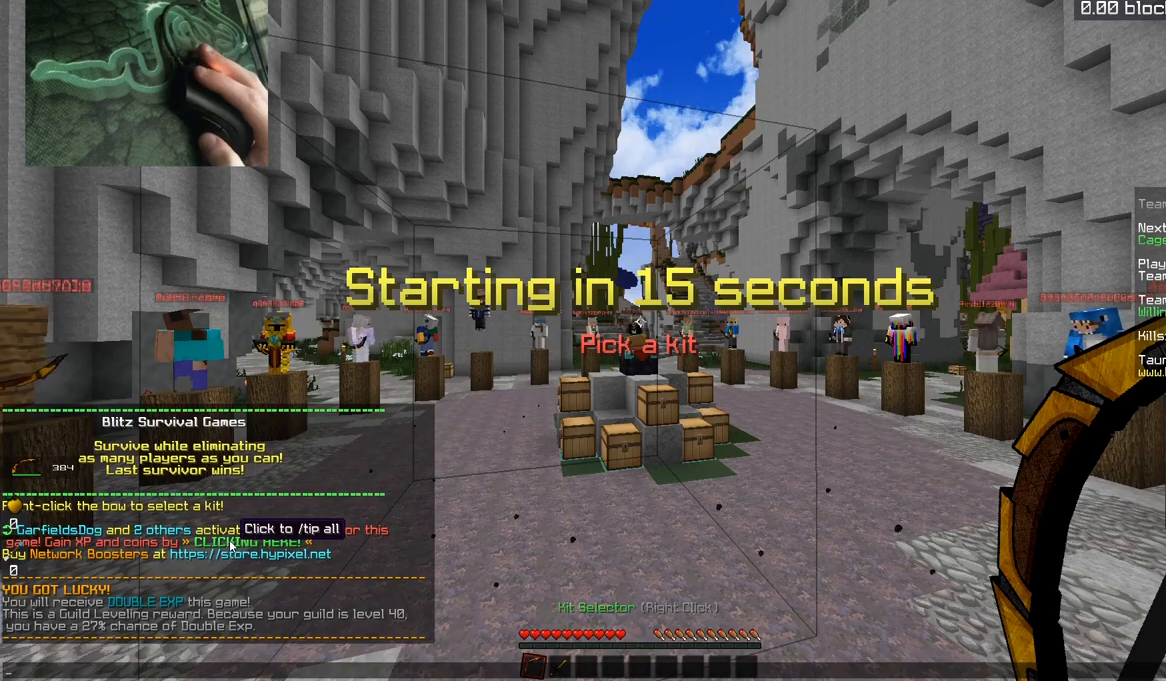
Gameplay with keyboard and mouse; each line is a JSON object with the keys and mouse buttons held at the frame after it. "events" lists presses ("down") and releases ("up") of "a", "d", "s", "space", "w", "mouse_left" and "mouse_right" between this image and that frame as [ms after this image, input, new state], when the widget could be followed in between. "mouse_left", "mouse_right" = the "left", "right" buttons of the "mouse" list. No other keys are recorded. Fast repeated clicks can show as one long hold. Mouse movement is not recorded.
{"keys": [], "mouse": ["right"], "events": [[317, "mouse_right", "down"]]}
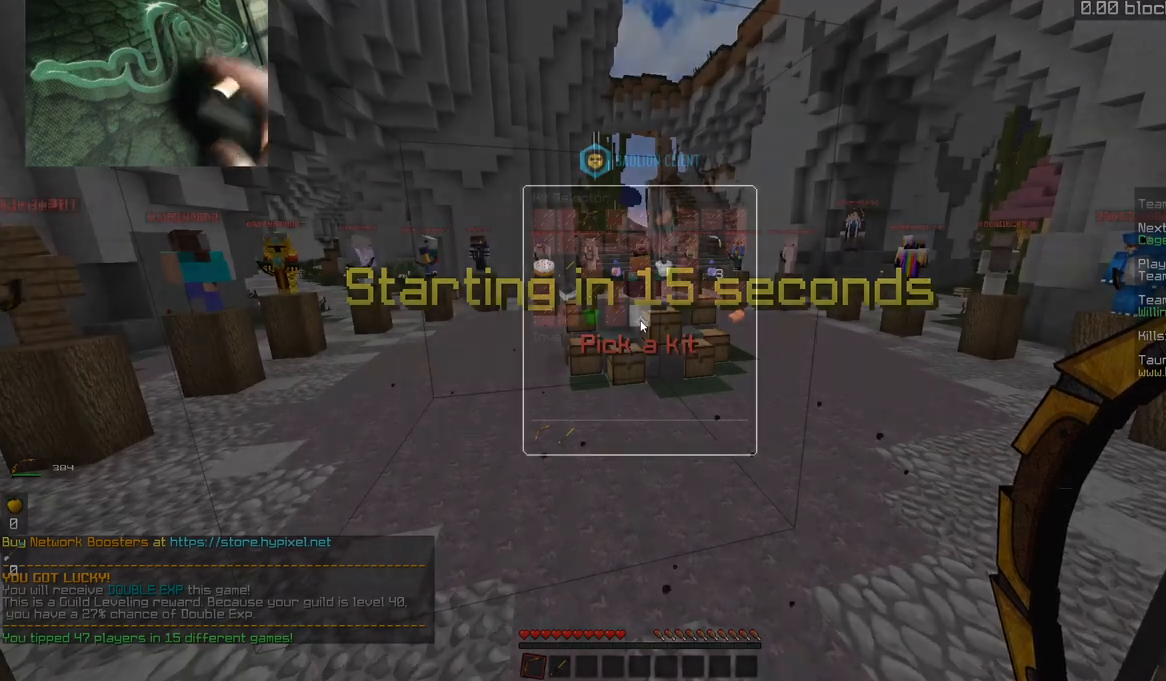
{"keys": [], "mouse": [], "events": [[34, "mouse_right", "up"]]}
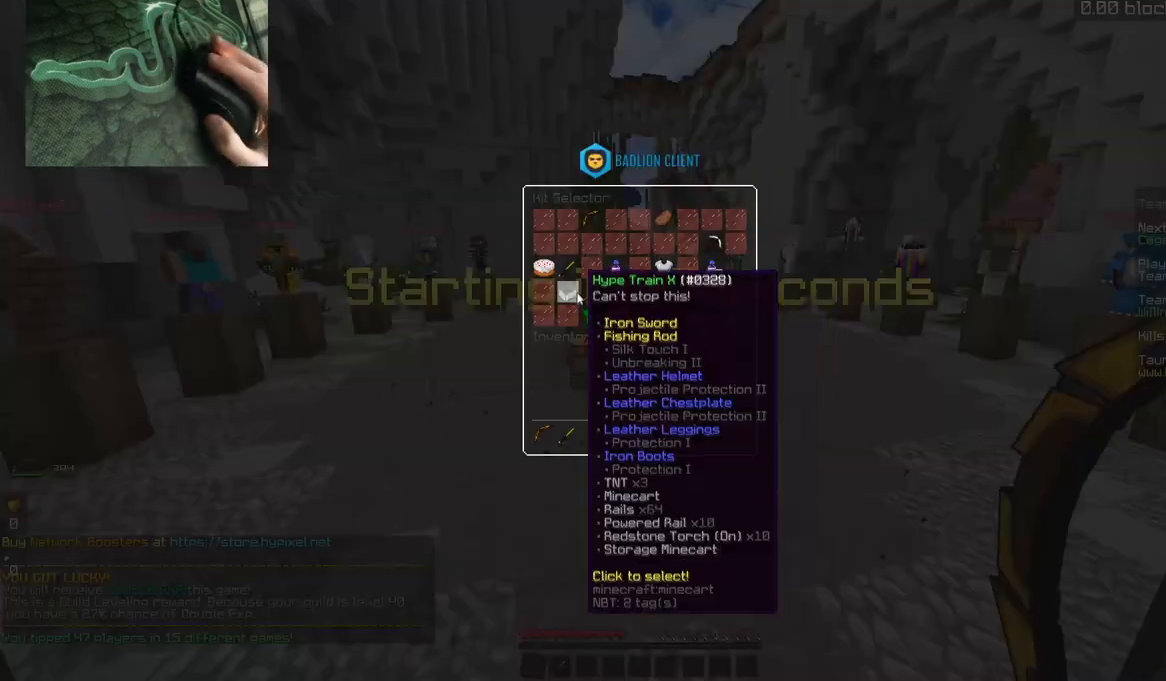
{"keys": [], "mouse": [], "events": []}
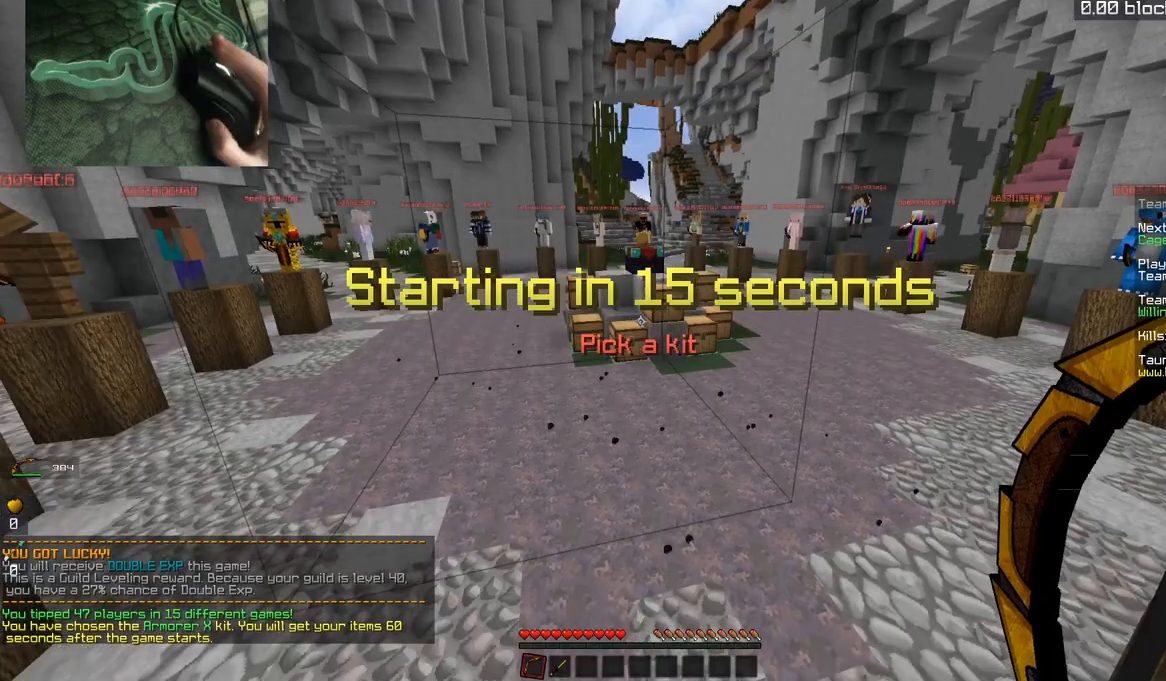
{"keys": [], "mouse": [], "events": []}
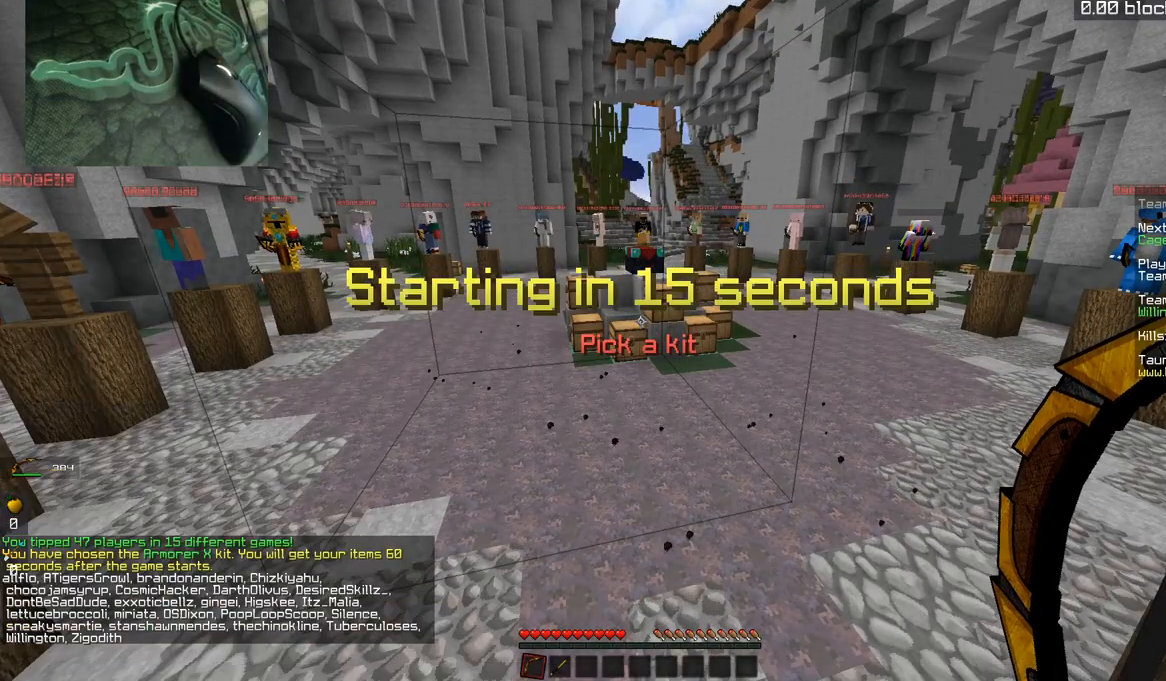
{"keys": ["w"], "mouse": [], "events": [[267, "w", "down"]]}
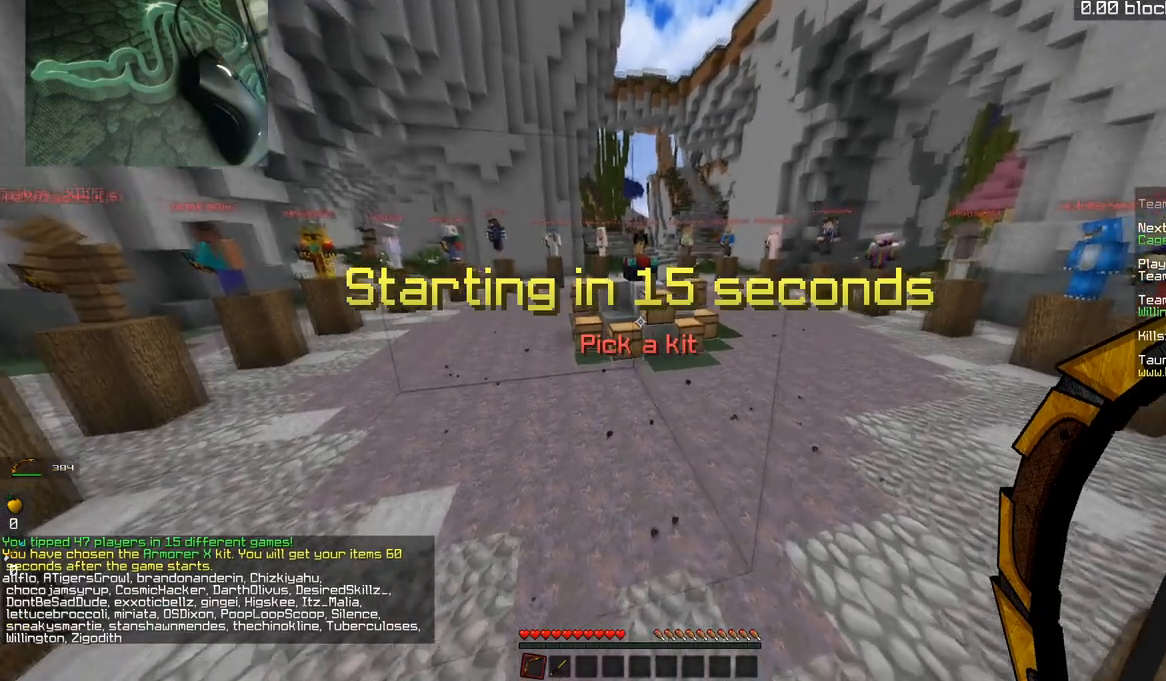
{"keys": ["w"], "mouse": [], "events": []}
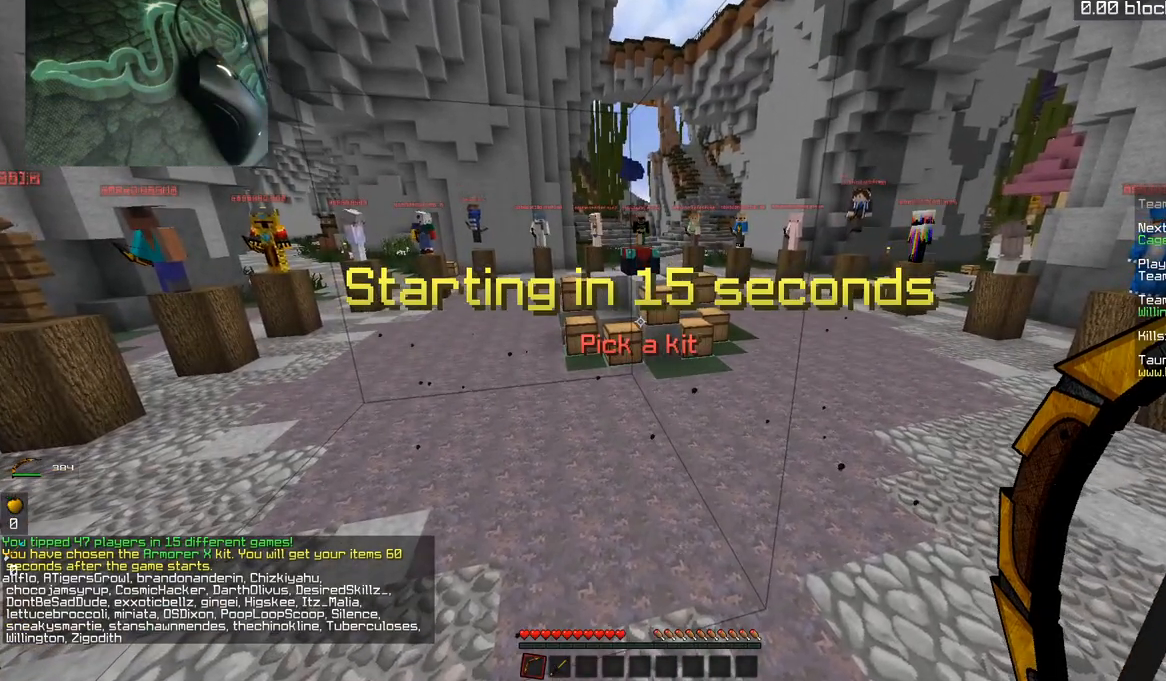
{"keys": ["space", "w"], "mouse": [], "events": [[200, "w", "up"], [400, "w", "down"], [500, "space", "down"]]}
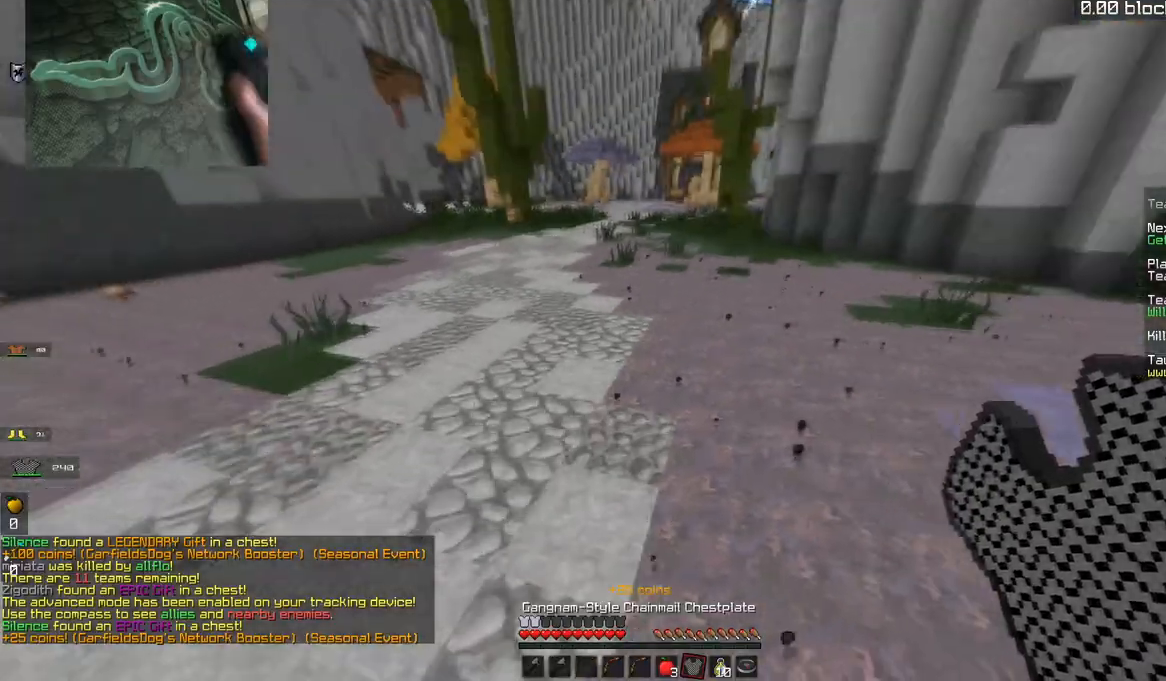
{"keys": ["space", "w"], "mouse": ["right"], "events": [[250, "mouse_right", "down"]]}
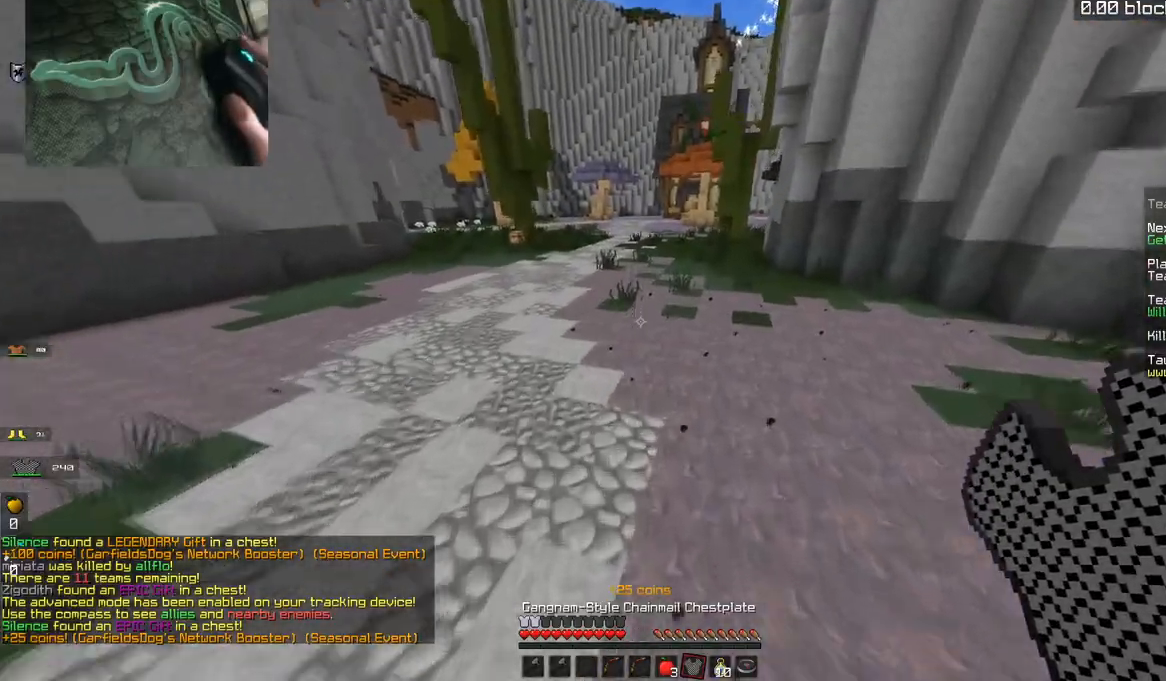
{"keys": ["space", "w"], "mouse": [], "events": [[33, "mouse_right", "up"]]}
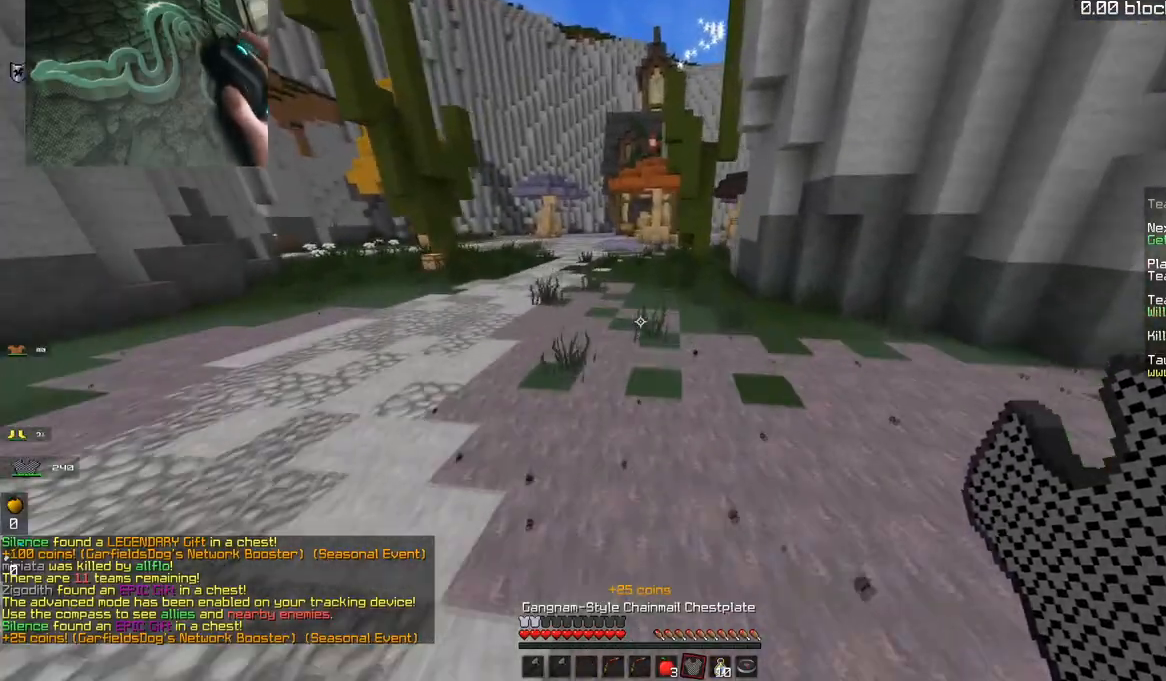
{"keys": ["space", "w"], "mouse": [], "events": []}
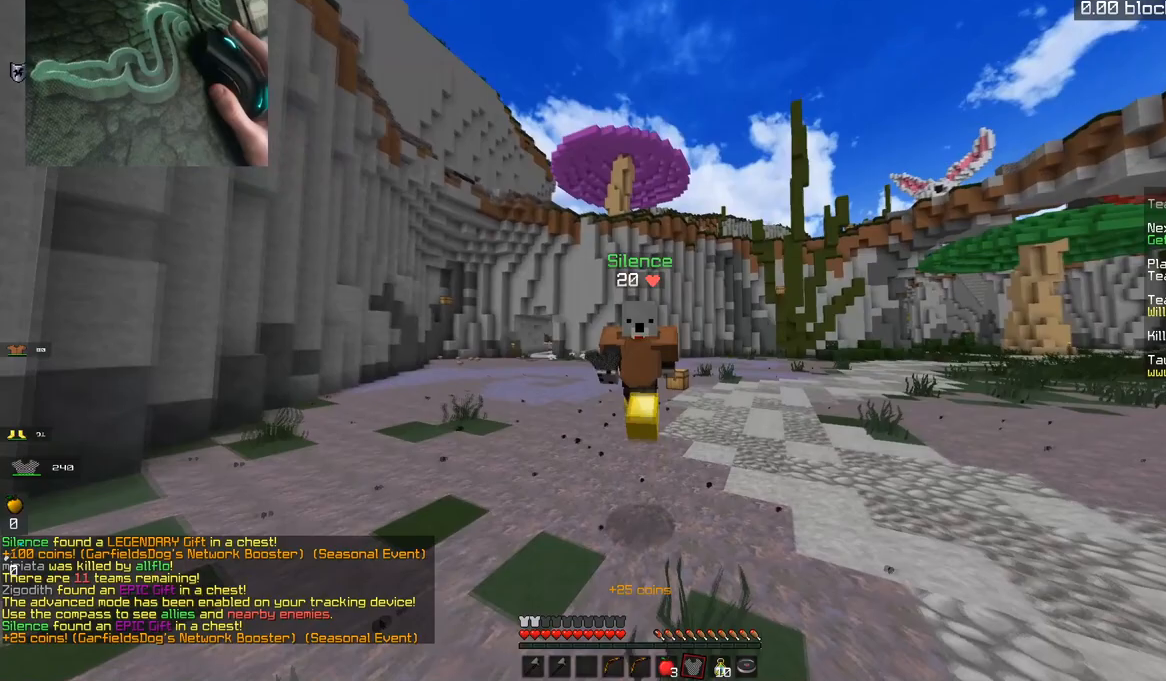
{"keys": ["space", "w"], "mouse": [], "events": []}
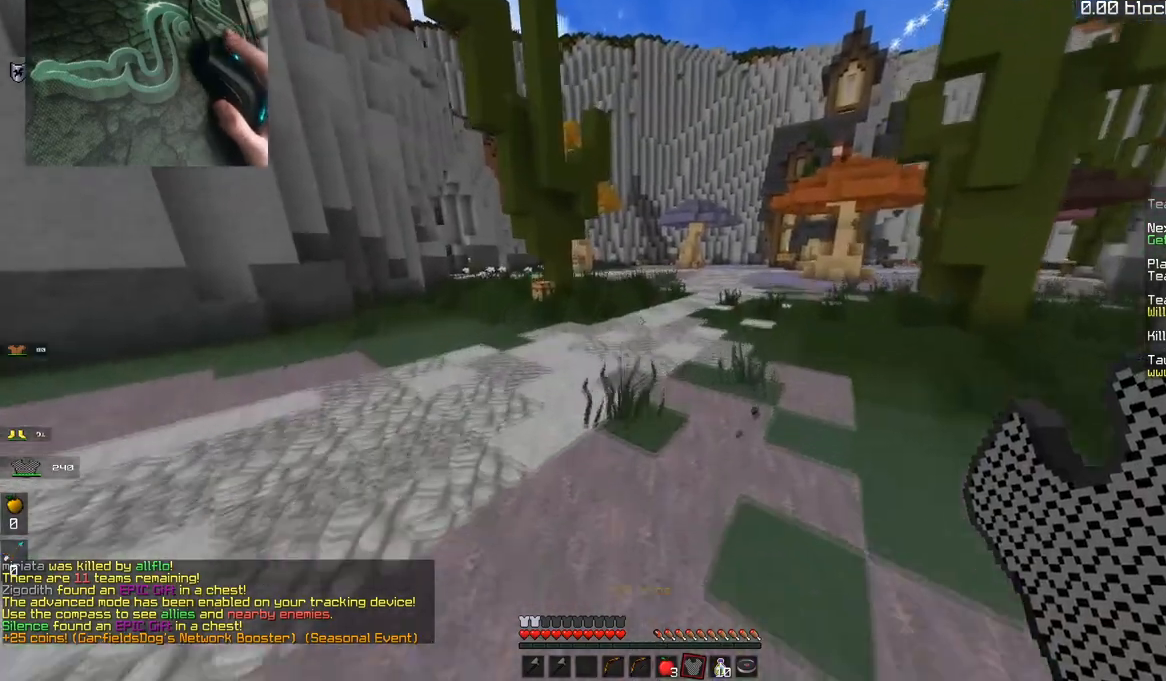
{"keys": [], "mouse": []}
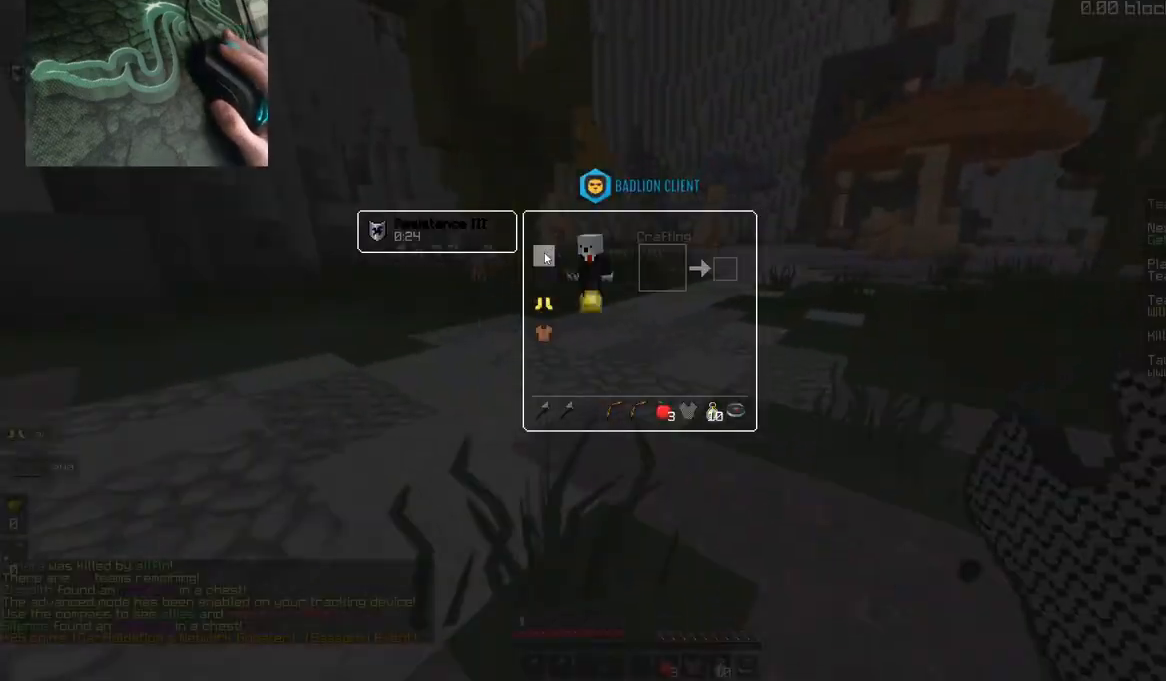
{"keys": ["space", "w"], "mouse": [], "events": [[133, "mouse_right", "down"], [150, "w", "down"], [267, "space", "down"], [317, "mouse_right", "up"]]}
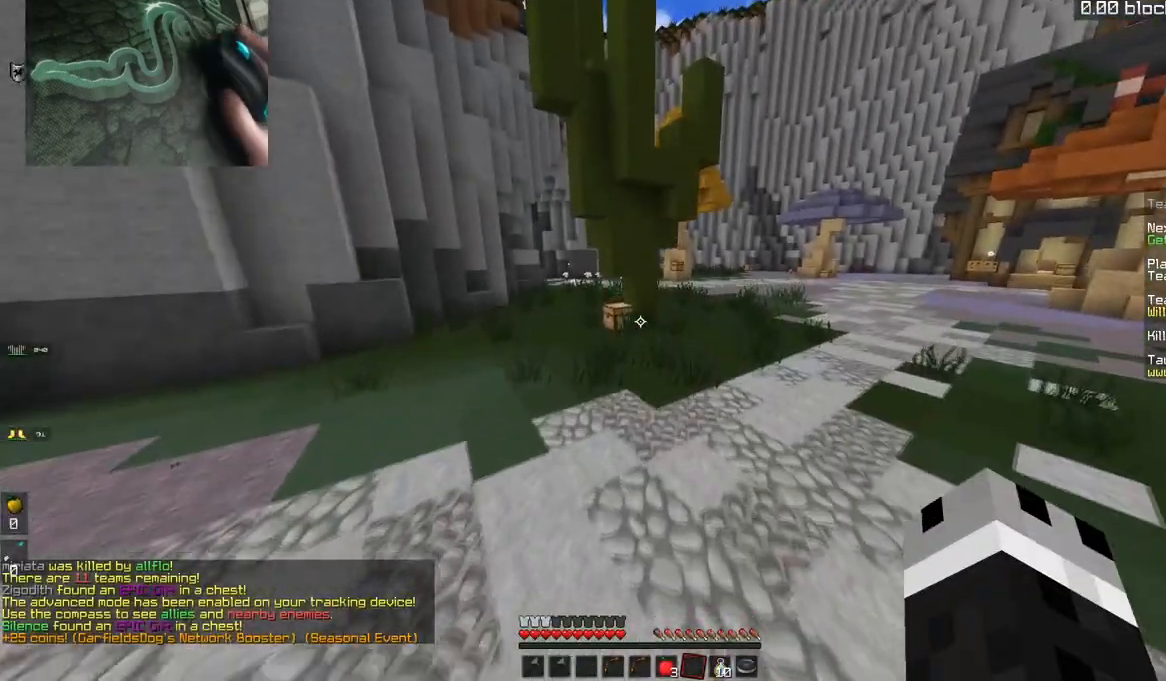
{"keys": ["space", "w"], "mouse": ["right"], "events": [[401, "mouse_right", "down"]]}
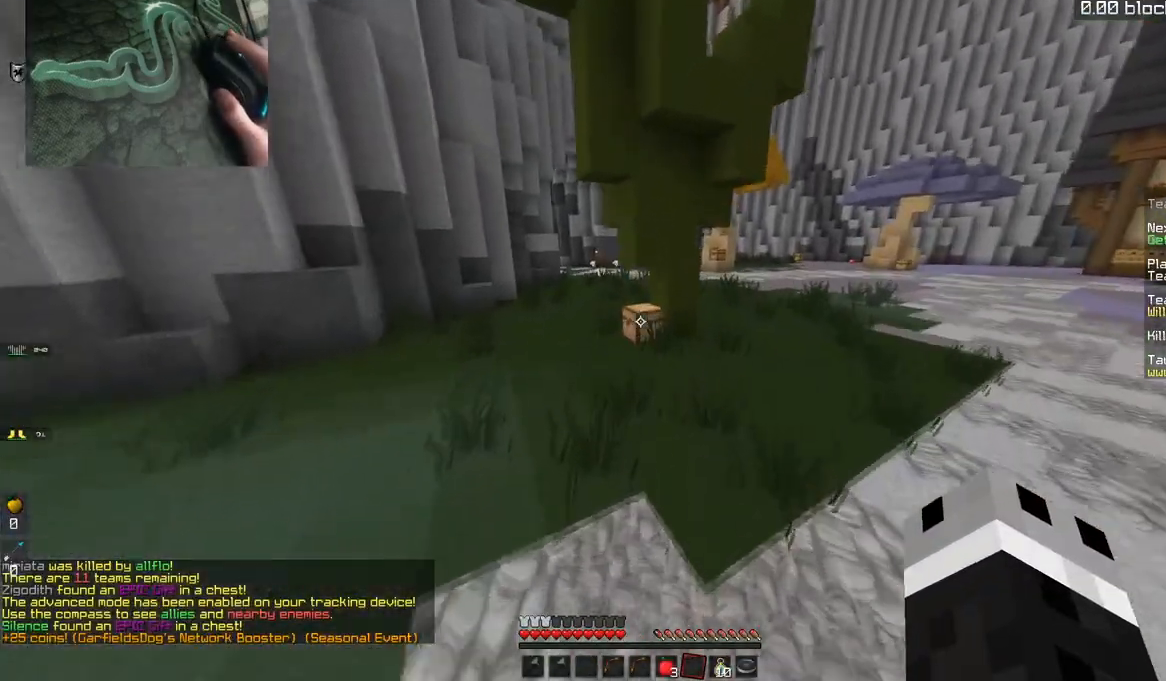
{"keys": ["w"], "mouse": ["right"], "events": [[250, "space", "up"]]}
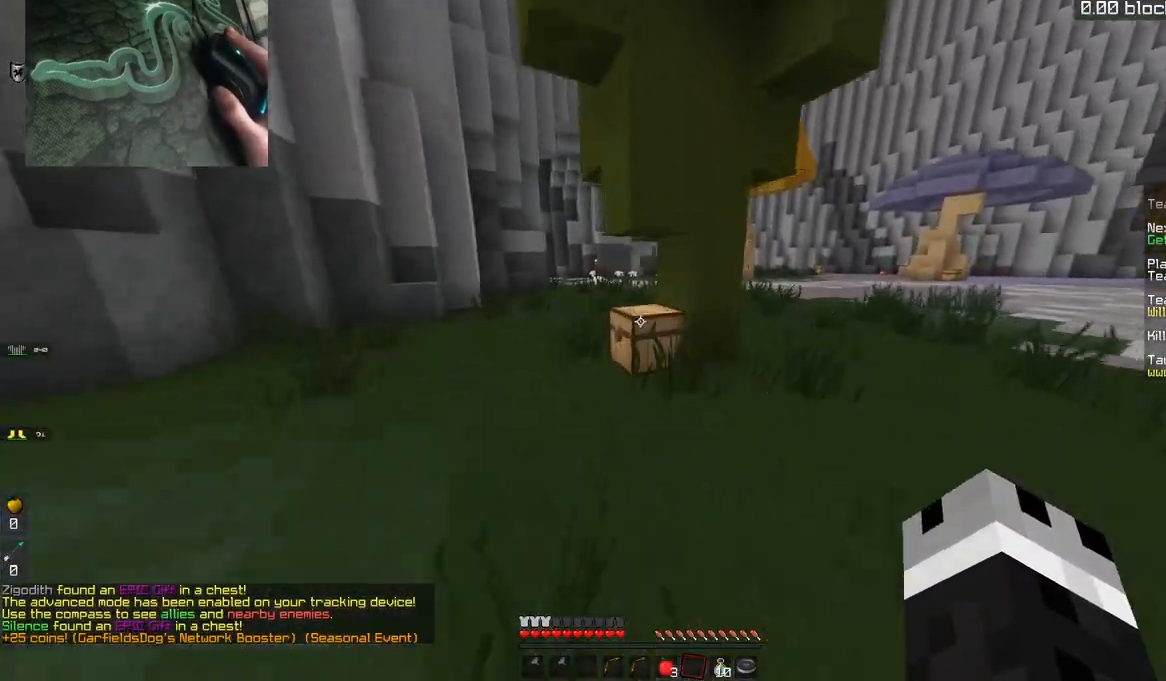
{"keys": [], "mouse": []}
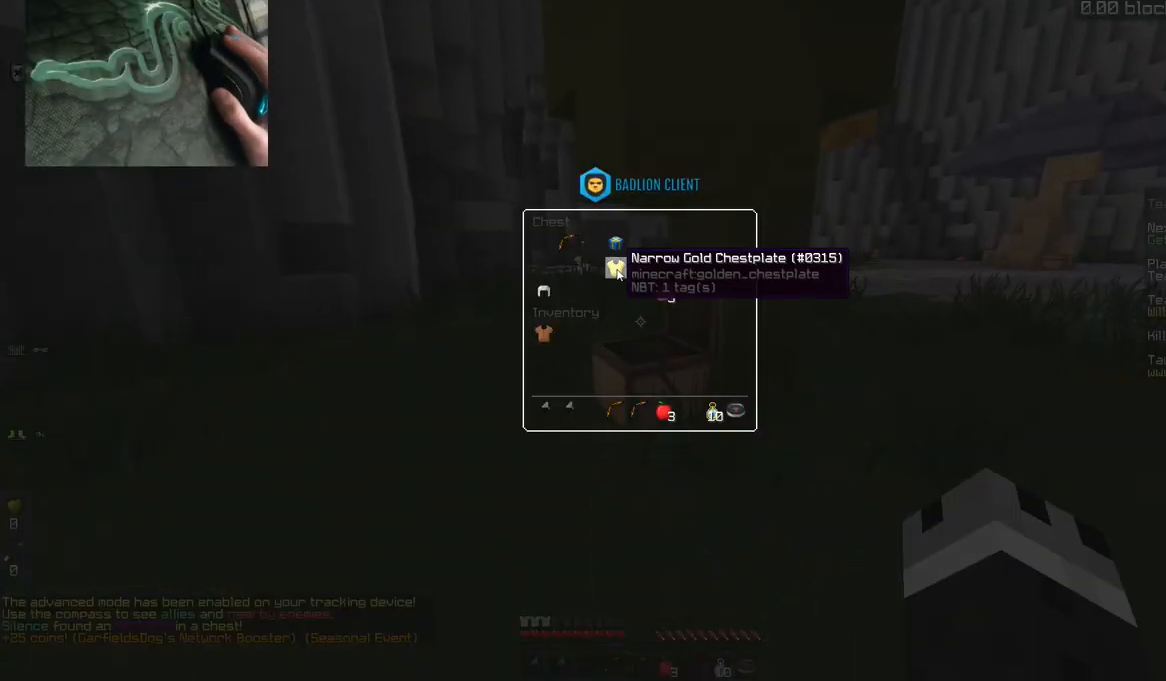
{"keys": [], "mouse": [], "events": []}
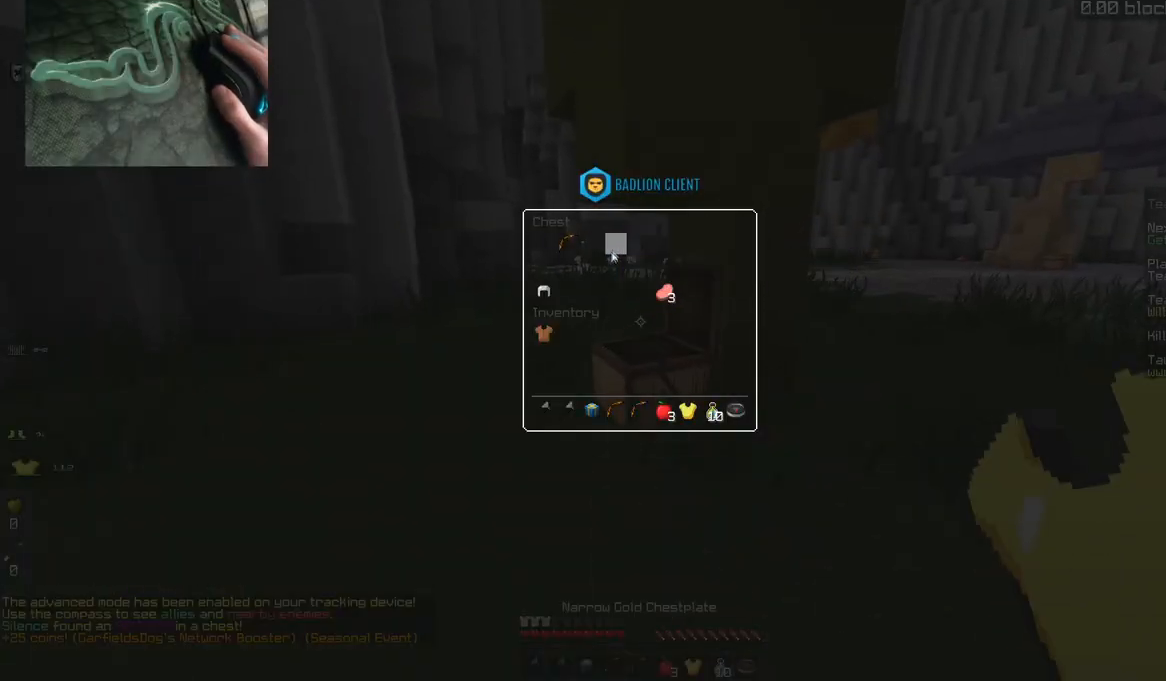
{"keys": [], "mouse": [], "events": []}
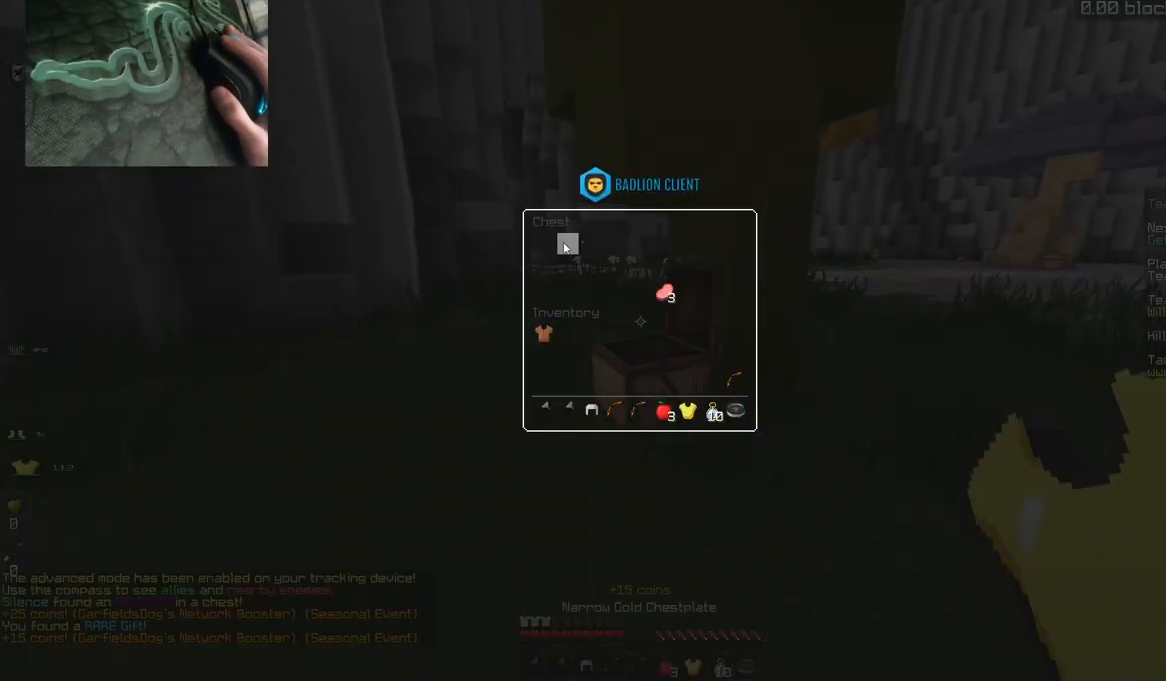
{"keys": ["space", "w"], "mouse": [], "events": [[300, "w", "down"], [450, "space", "down"]]}
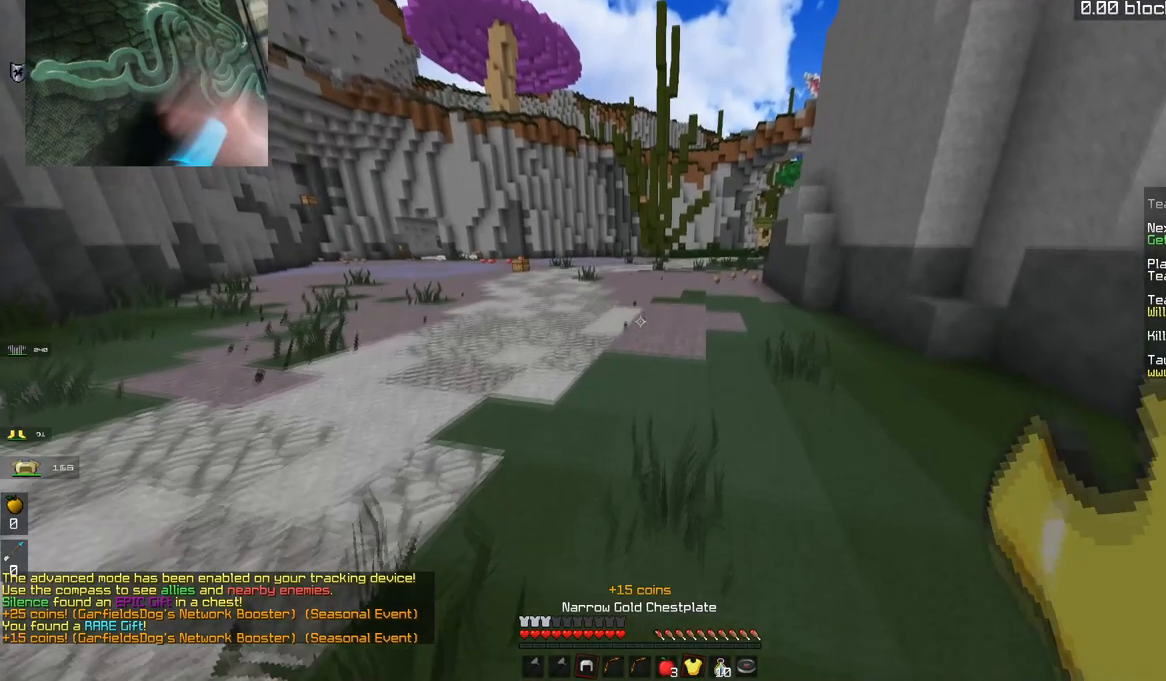
{"keys": ["space", "w"], "mouse": ["right"], "events": [[50, "mouse_right", "down"]]}
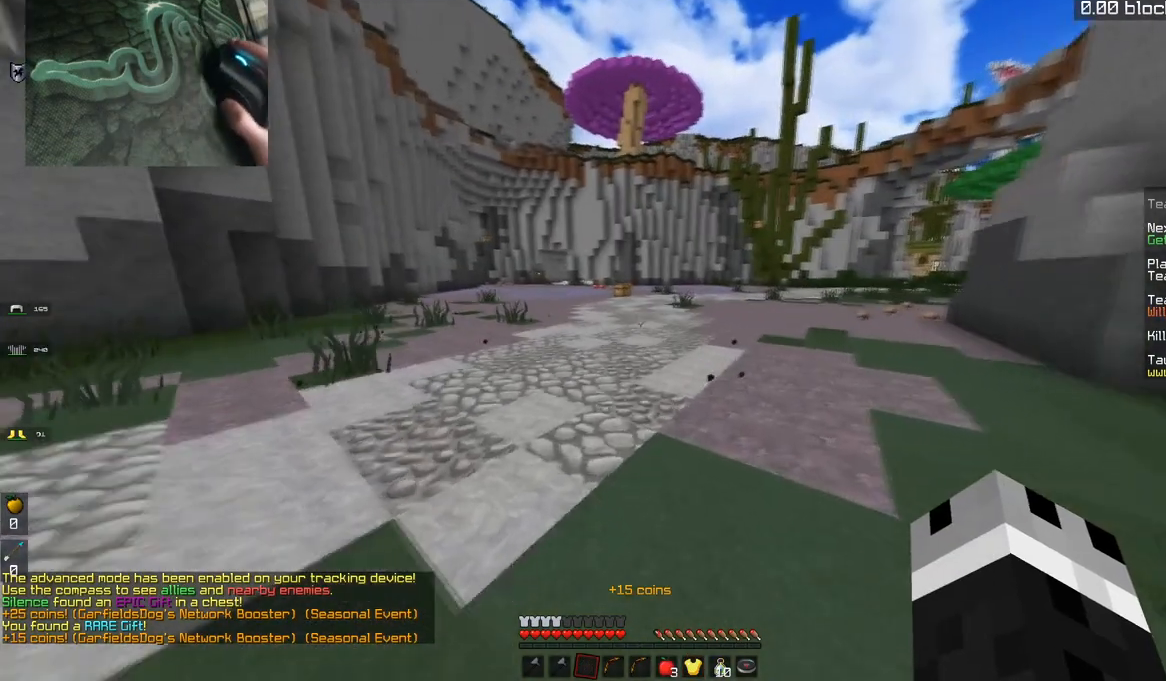
{"keys": ["space", "w"], "mouse": [], "events": [[367, "mouse_right", "up"]]}
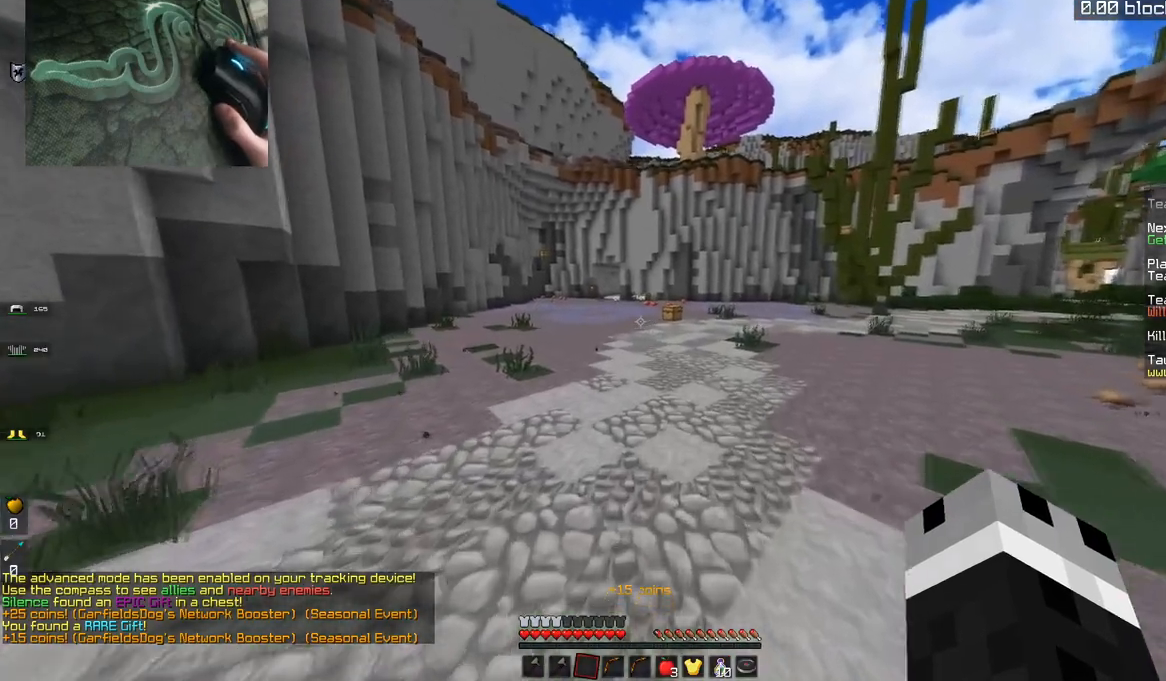
{"keys": ["space", "w"], "mouse": [], "events": []}
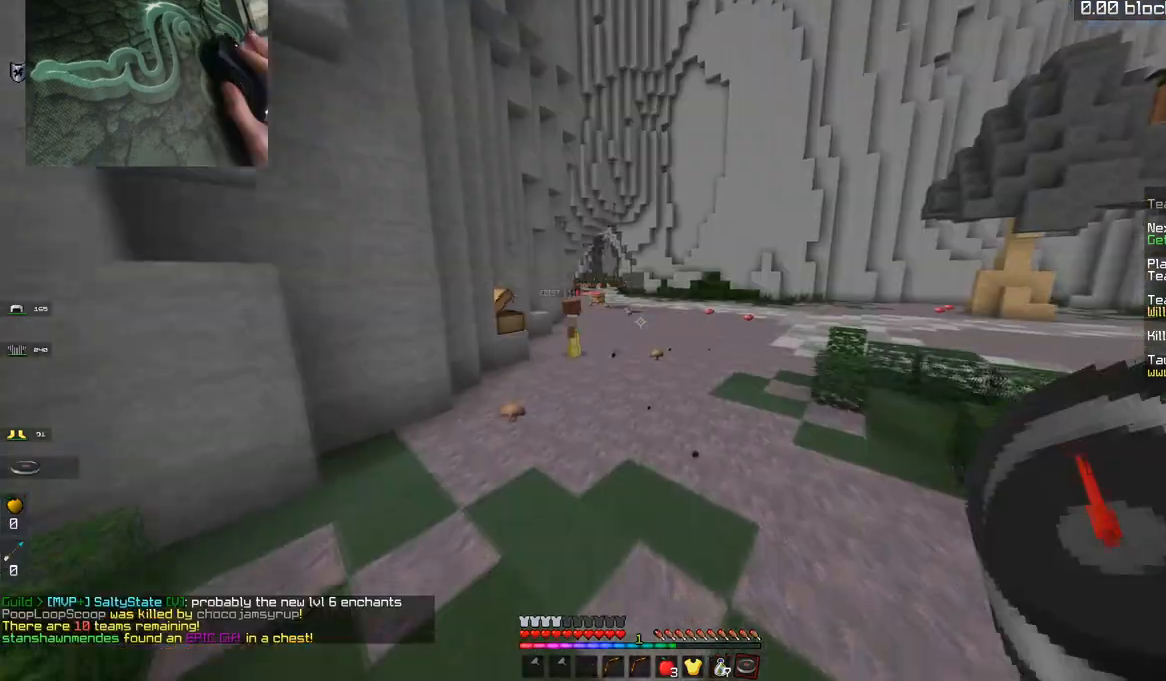
{"keys": ["space", "w"], "mouse": [], "events": []}
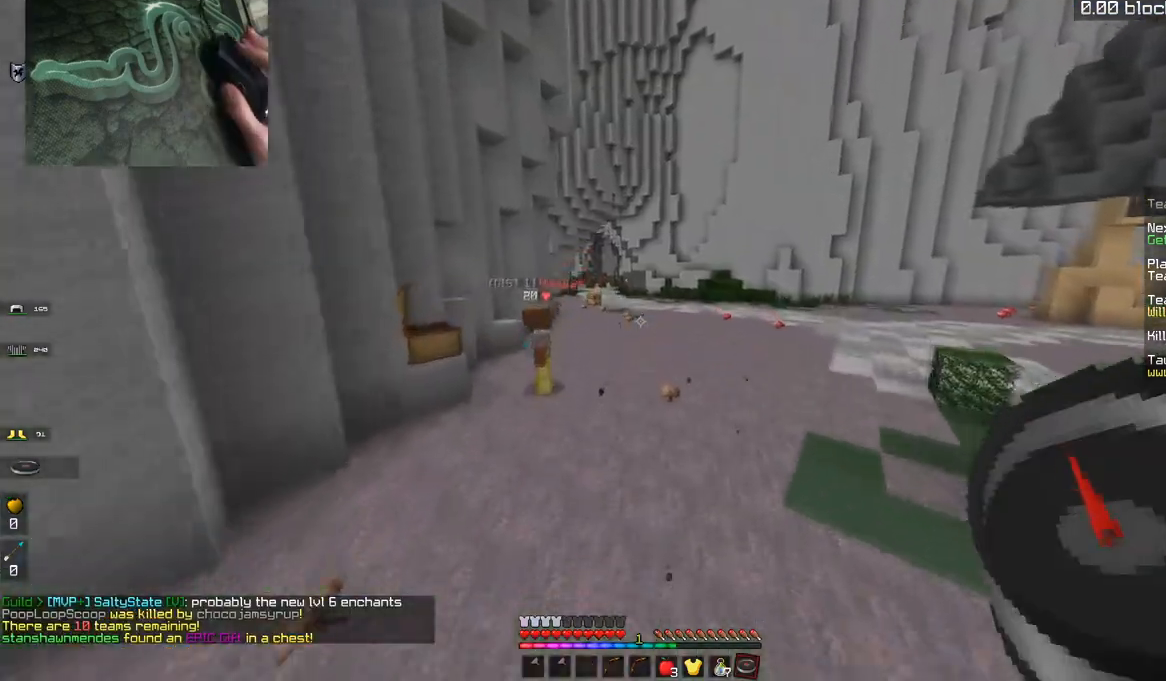
{"keys": ["space", "w"], "mouse": [], "events": []}
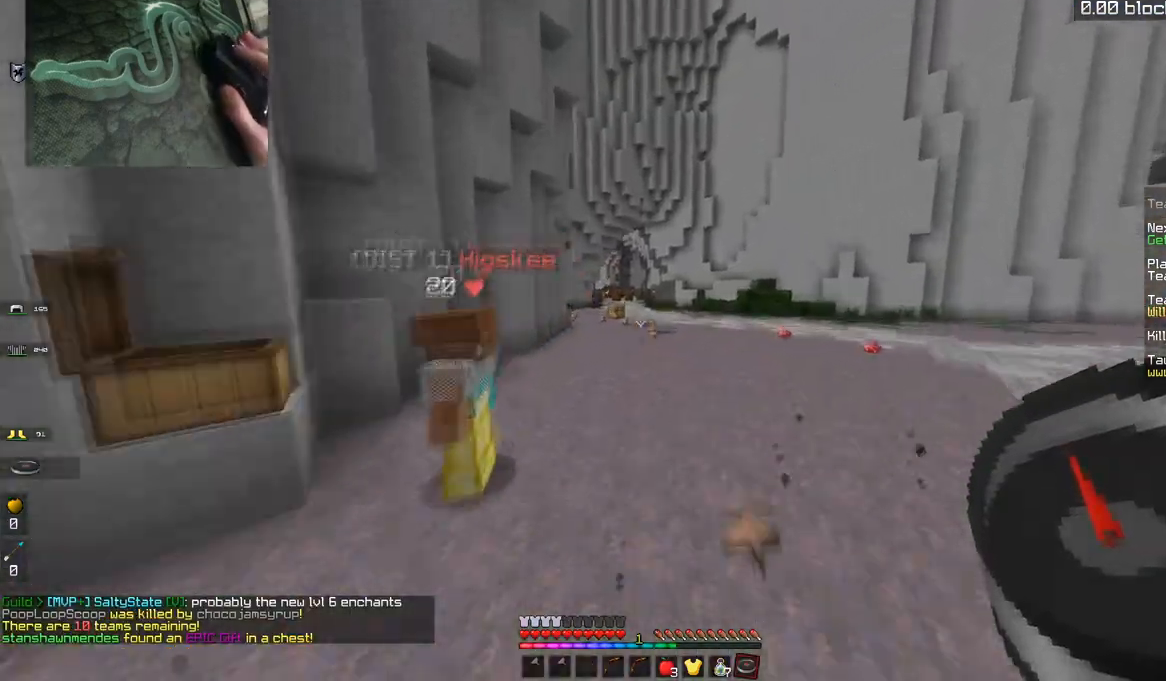
{"keys": ["a", "space", "w"], "mouse": [], "events": [[484, "a", "down"]]}
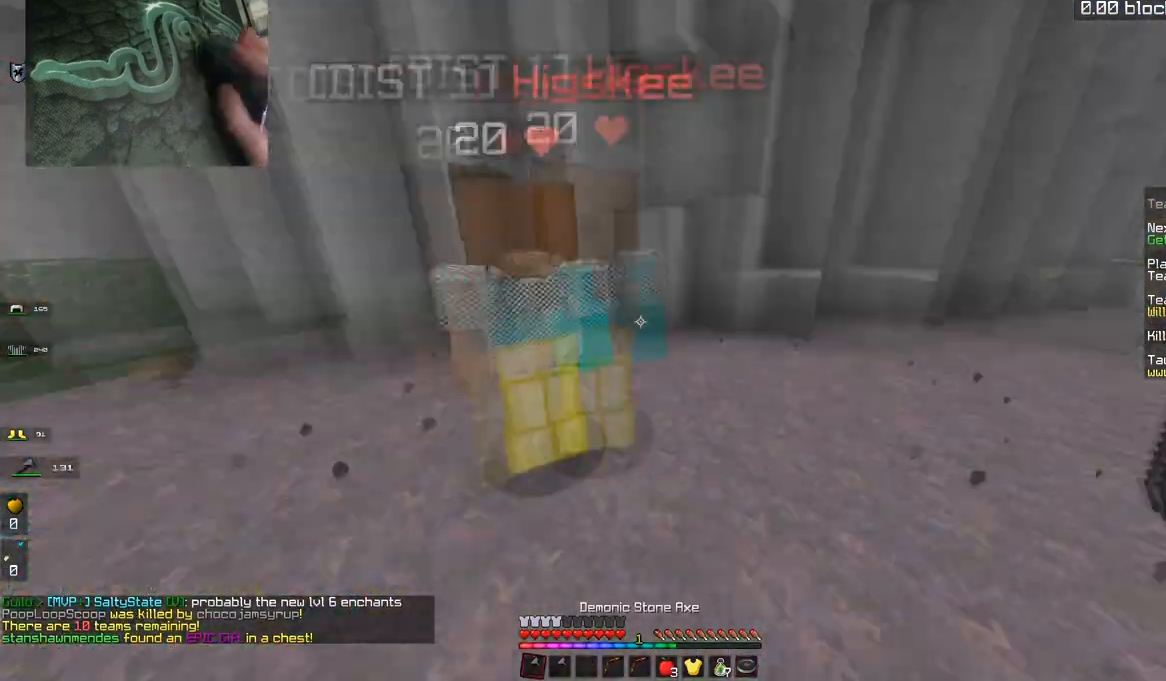
{"keys": ["a", "w"], "mouse": ["left"], "events": [[17, "w", "up"], [34, "space", "up"], [84, "mouse_left", "down"], [134, "w", "down"], [251, "w", "up"], [401, "mouse_left", "up"], [484, "mouse_left", "down"], [484, "w", "down"]]}
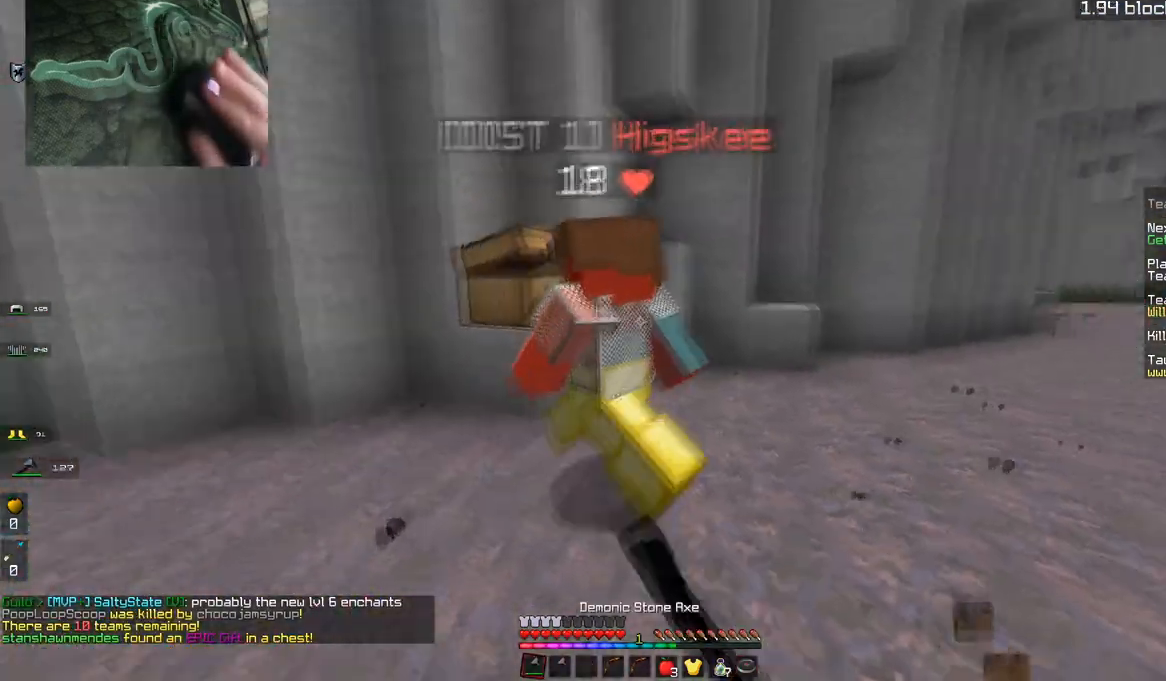
{"keys": ["d", "w"], "mouse": ["left"], "events": [[83, "space", "down"], [334, "d", "down"], [334, "space", "up"], [350, "a", "up"]]}
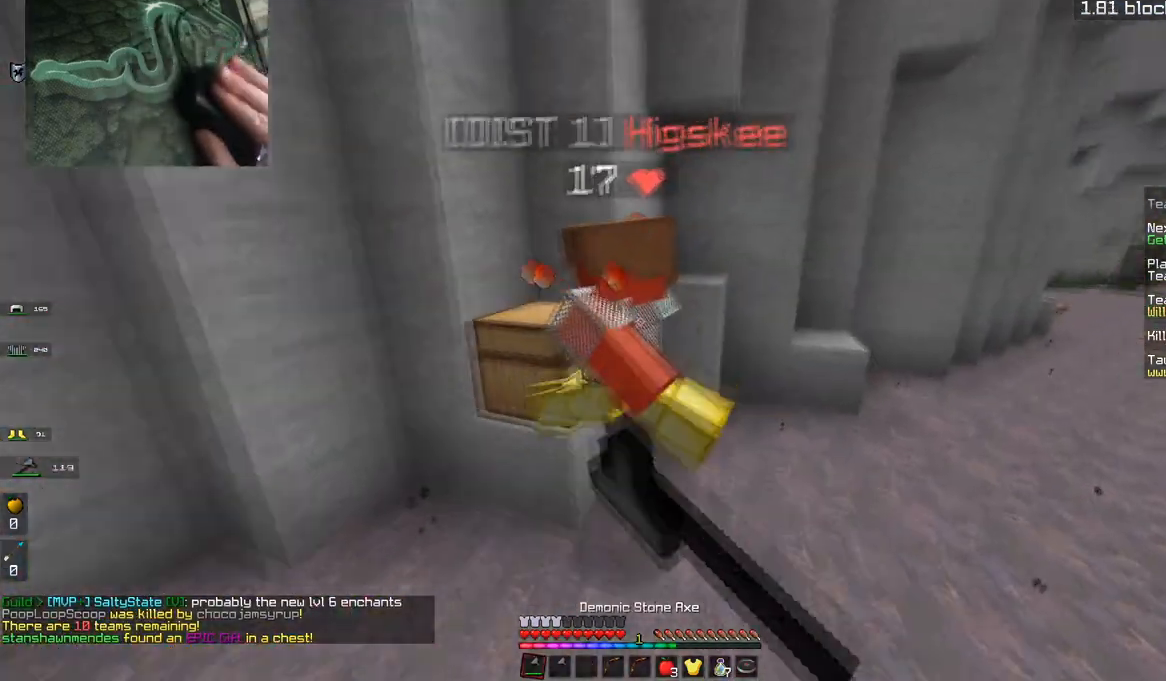
{"keys": ["w"], "mouse": ["left"], "events": [[101, "d", "up"], [101, "w", "up"], [184, "a", "down"], [234, "space", "down"], [284, "a", "up"], [284, "d", "down"], [484, "space", "up"], [484, "w", "down"], [501, "d", "up"]]}
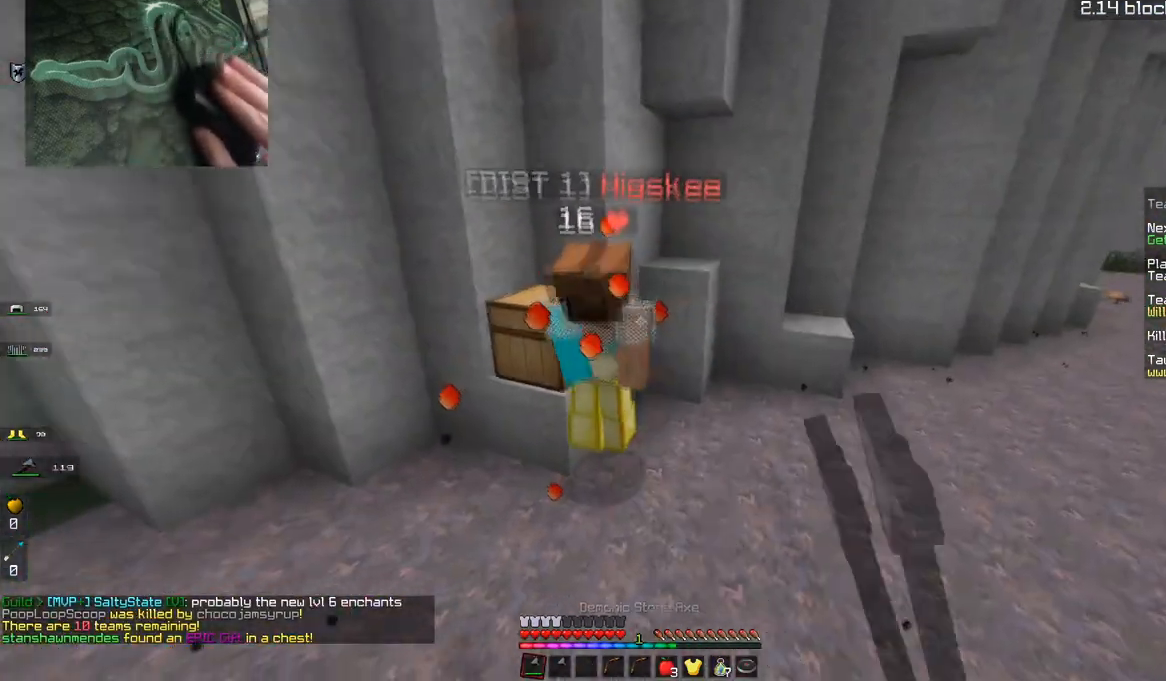
{"keys": ["w"], "mouse": ["left"], "events": []}
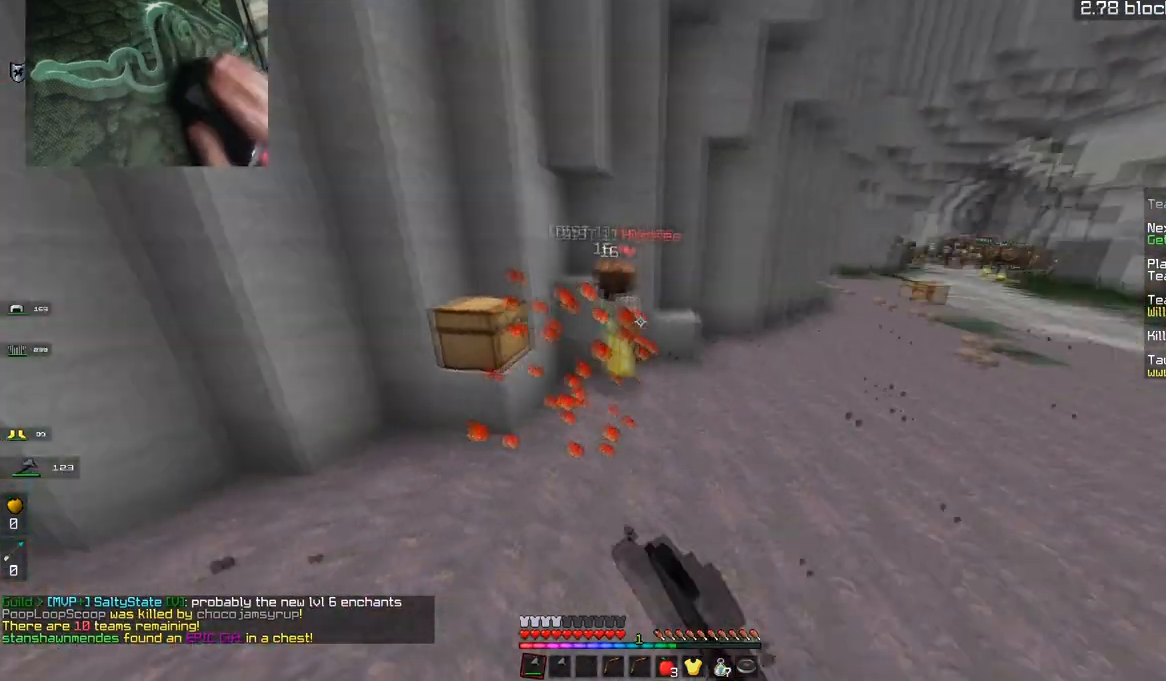
{"keys": ["d", "space", "w"], "mouse": [], "events": [[34, "d", "down"], [201, "mouse_left", "up"], [384, "space", "down"]]}